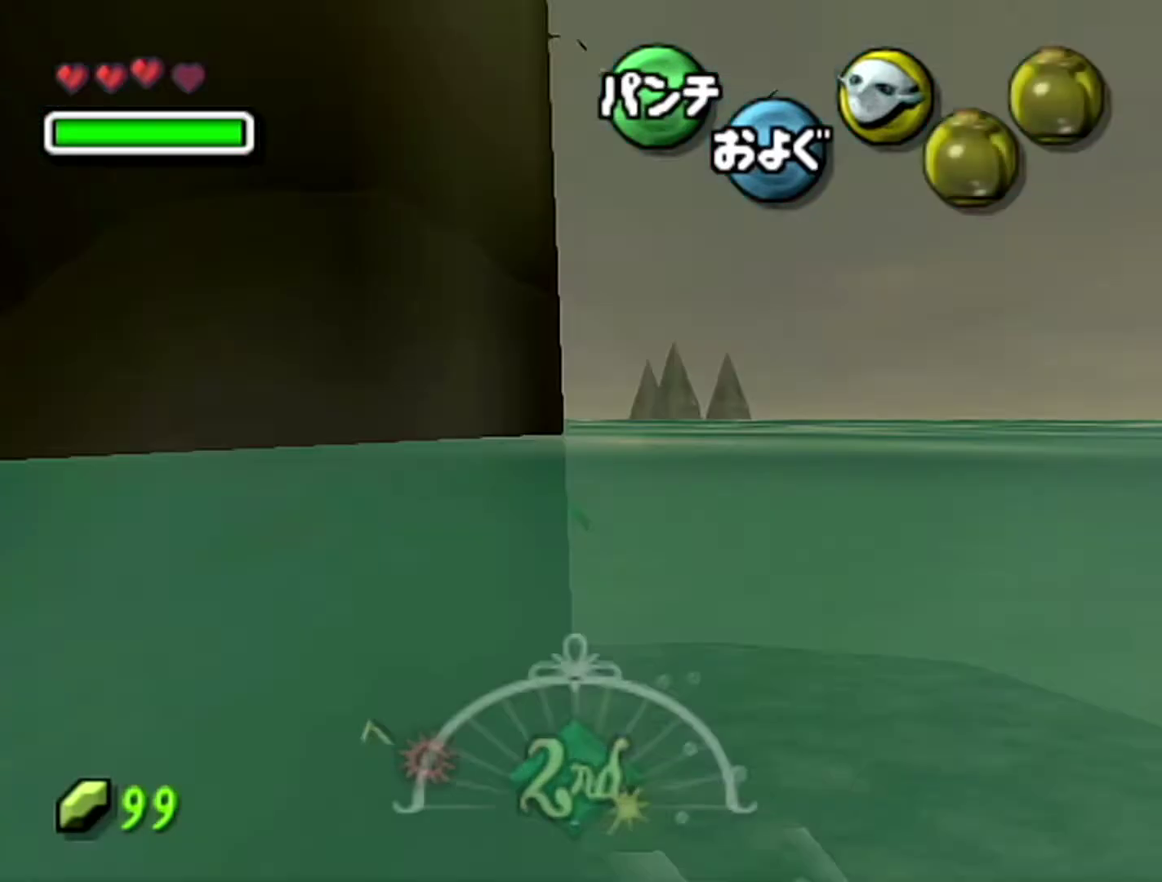
Gameplay with a controller (Nintendo layout); each line is a JSON object with the inputs held at the frame after it. "events" lists button and stick changes between this image and that frame as [ms after this image, input, new state], when the widget could be followed in between. Not read: B L3 R3.
{"buttons": ["A"], "left_stick": "center", "events": []}
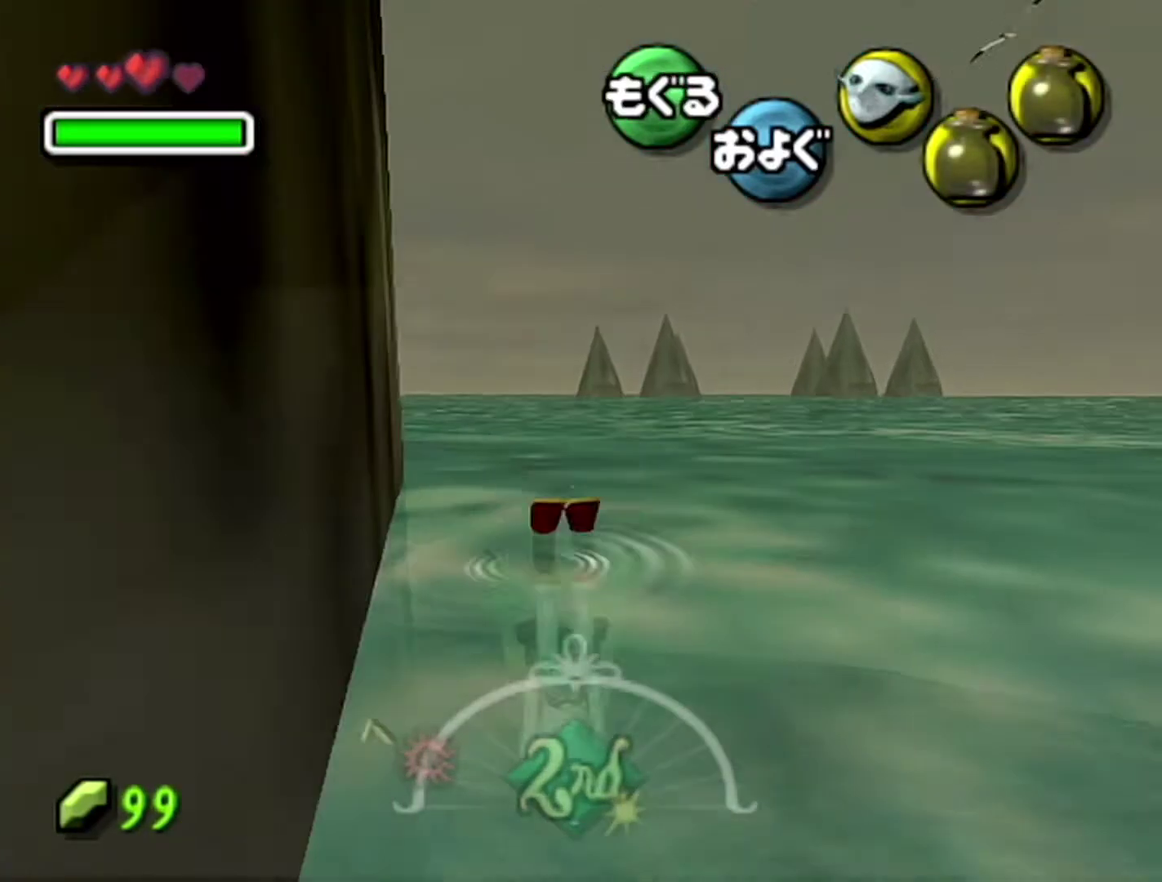
{"buttons": ["A"], "left_stick": "center", "events": []}
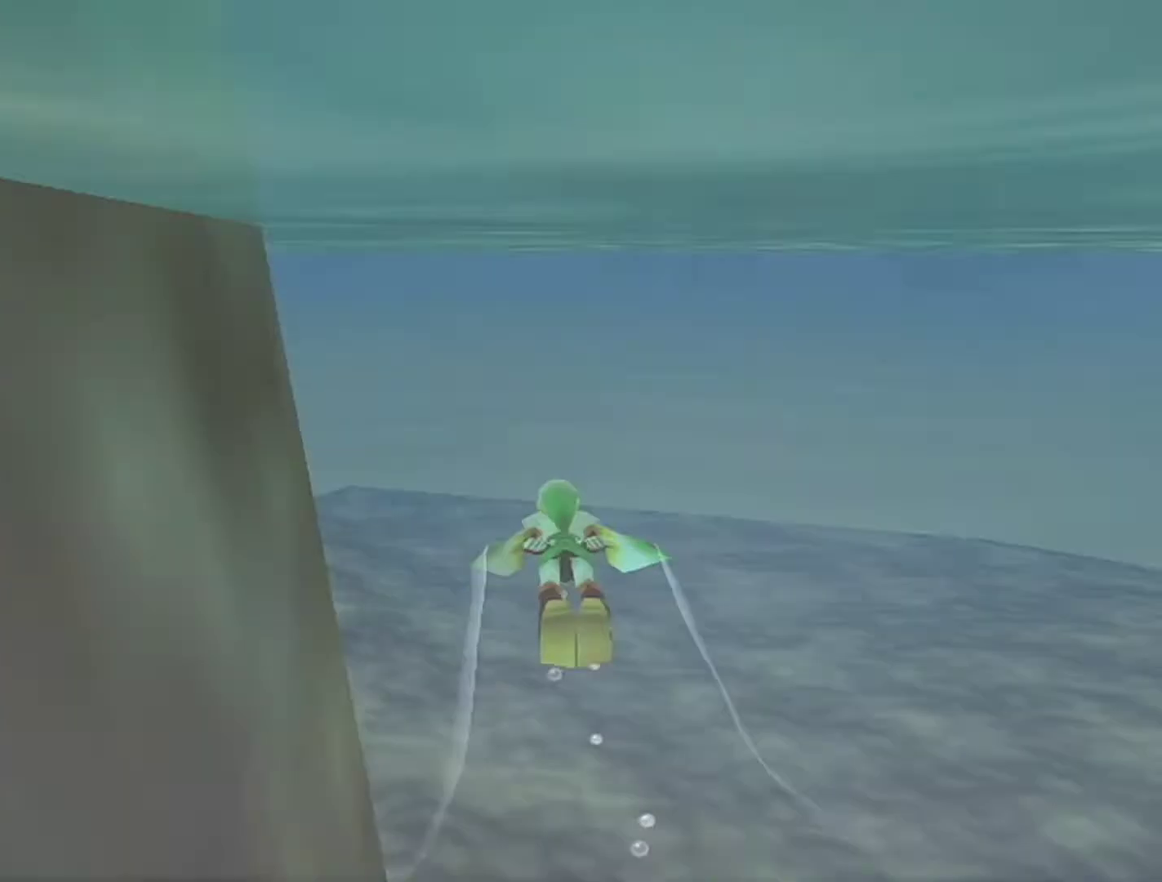
{"buttons": ["A"], "left_stick": "center", "events": []}
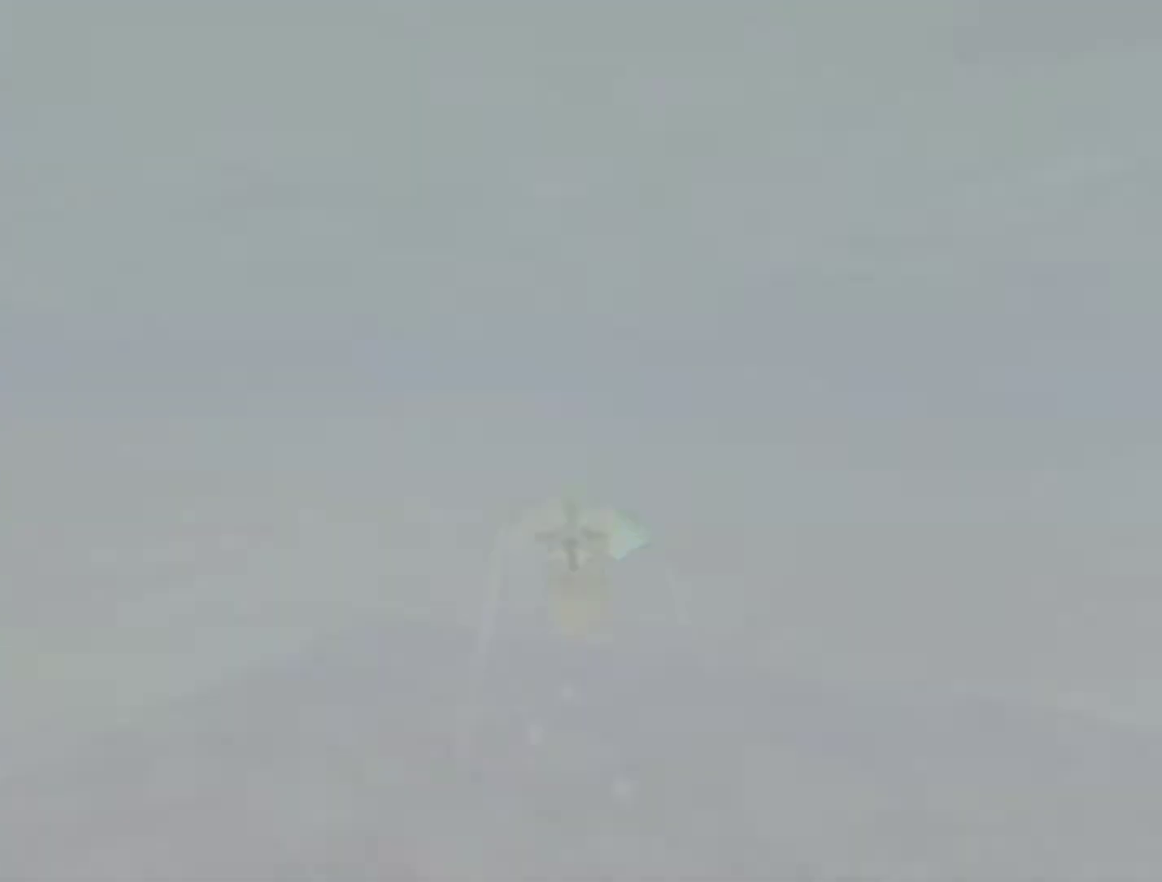
{"buttons": ["A"], "left_stick": "center", "events": []}
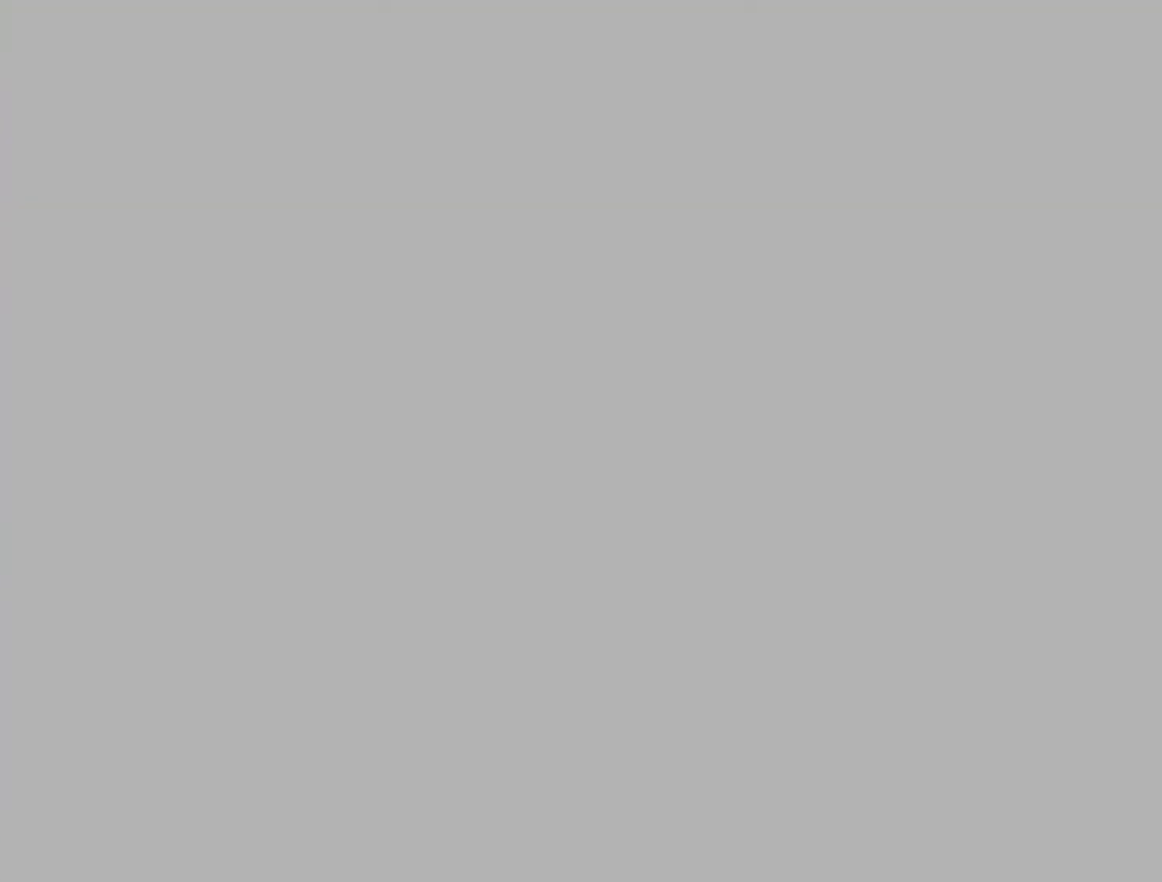
{"buttons": ["A"], "left_stick": "center", "events": []}
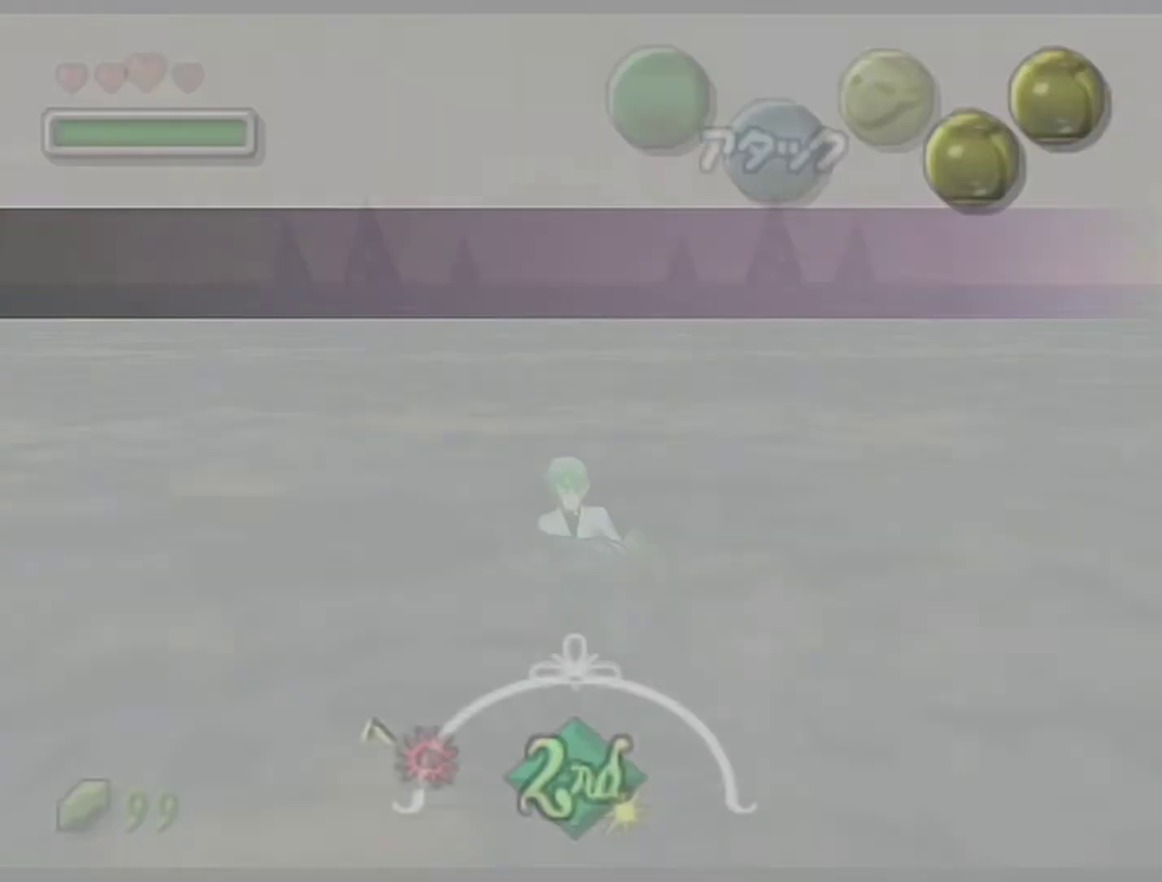
{"buttons": ["A"], "left_stick": "center", "events": []}
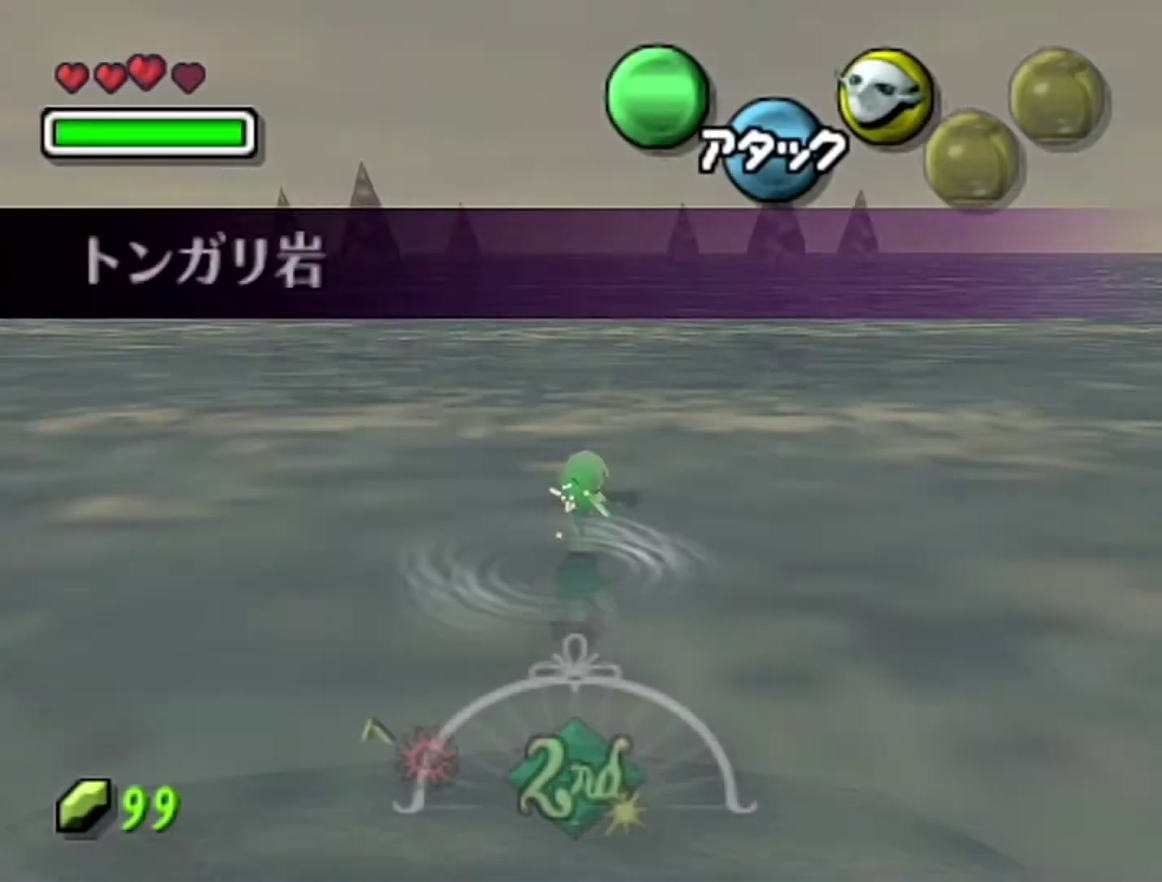
{"buttons": ["A"], "left_stick": "center", "events": []}
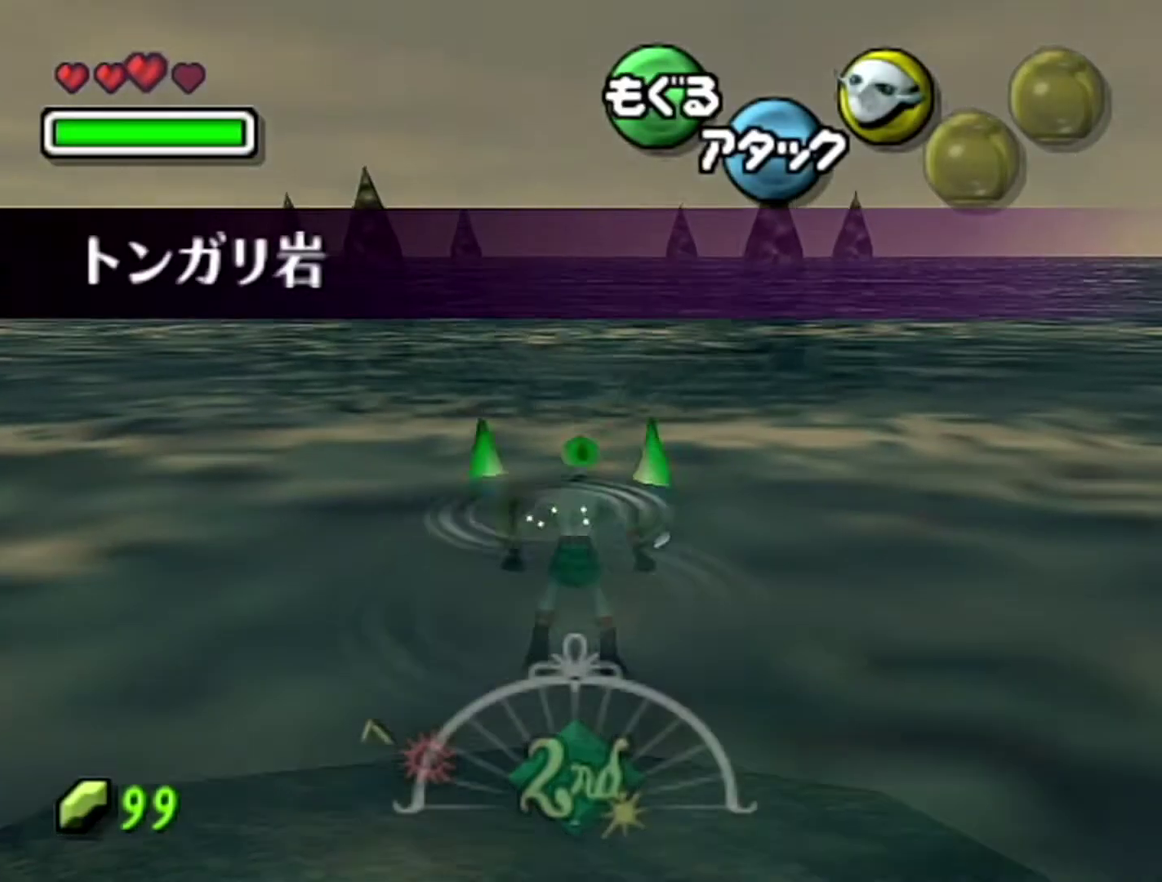
{"buttons": ["A"], "left_stick": "center", "events": []}
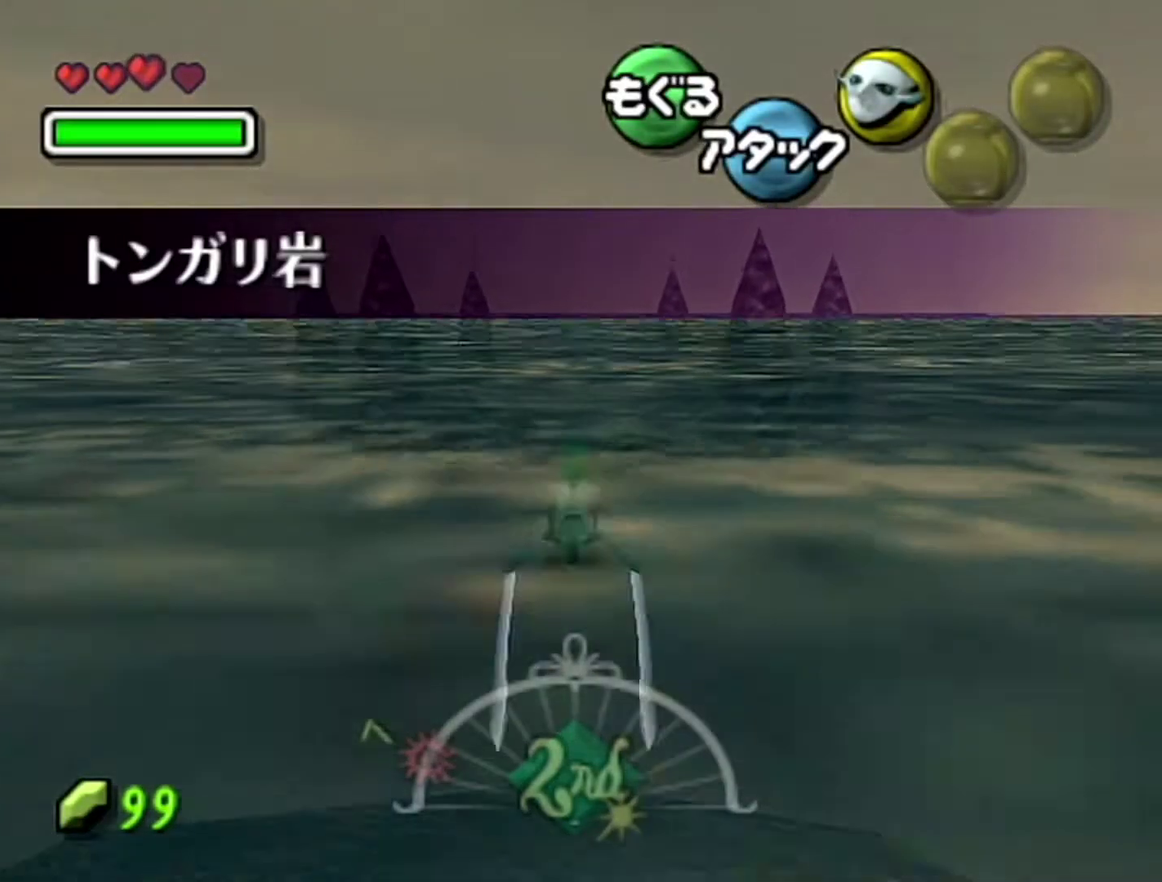
{"buttons": ["A"], "left_stick": "down", "events": [[50, "left_stick", "up"], [300, "left_stick", "down"]]}
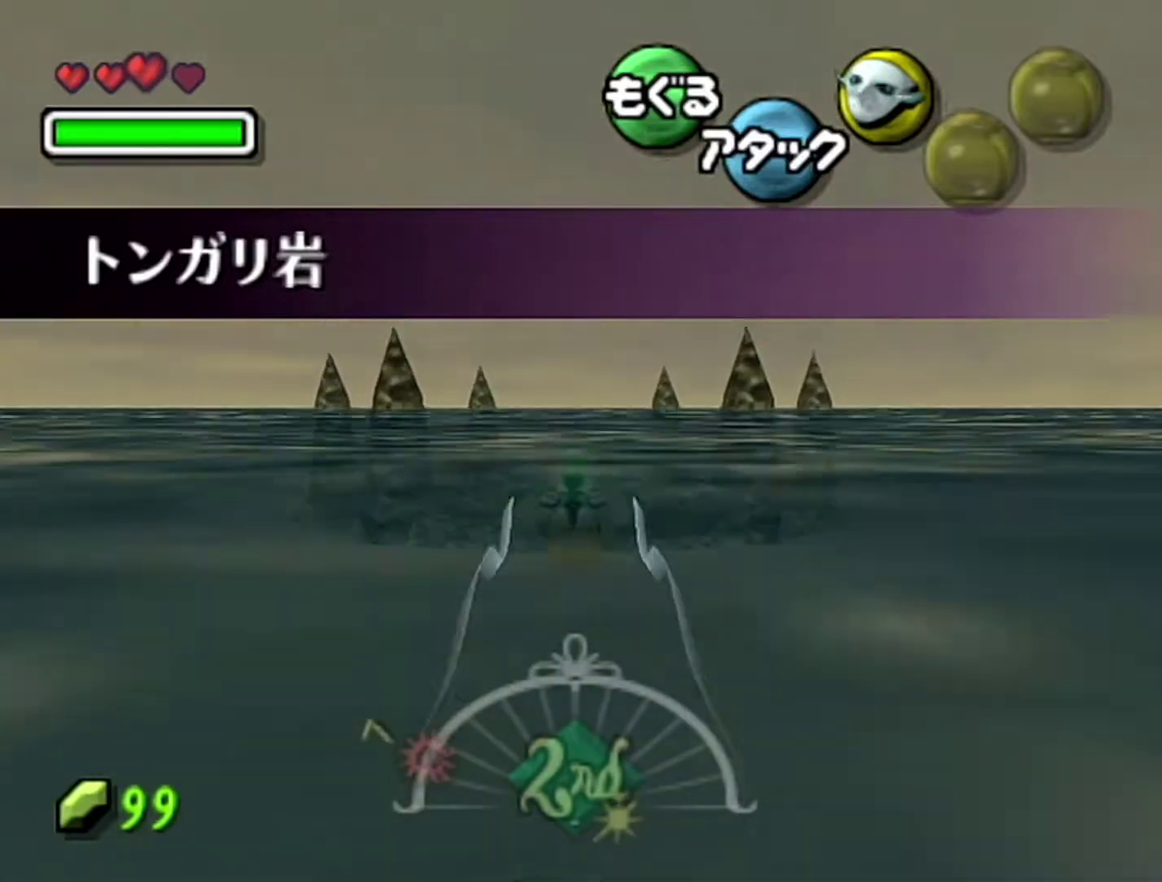
{"buttons": ["A"], "left_stick": "up", "events": [[183, "left_stick", "center"], [333, "left_stick", "up"]]}
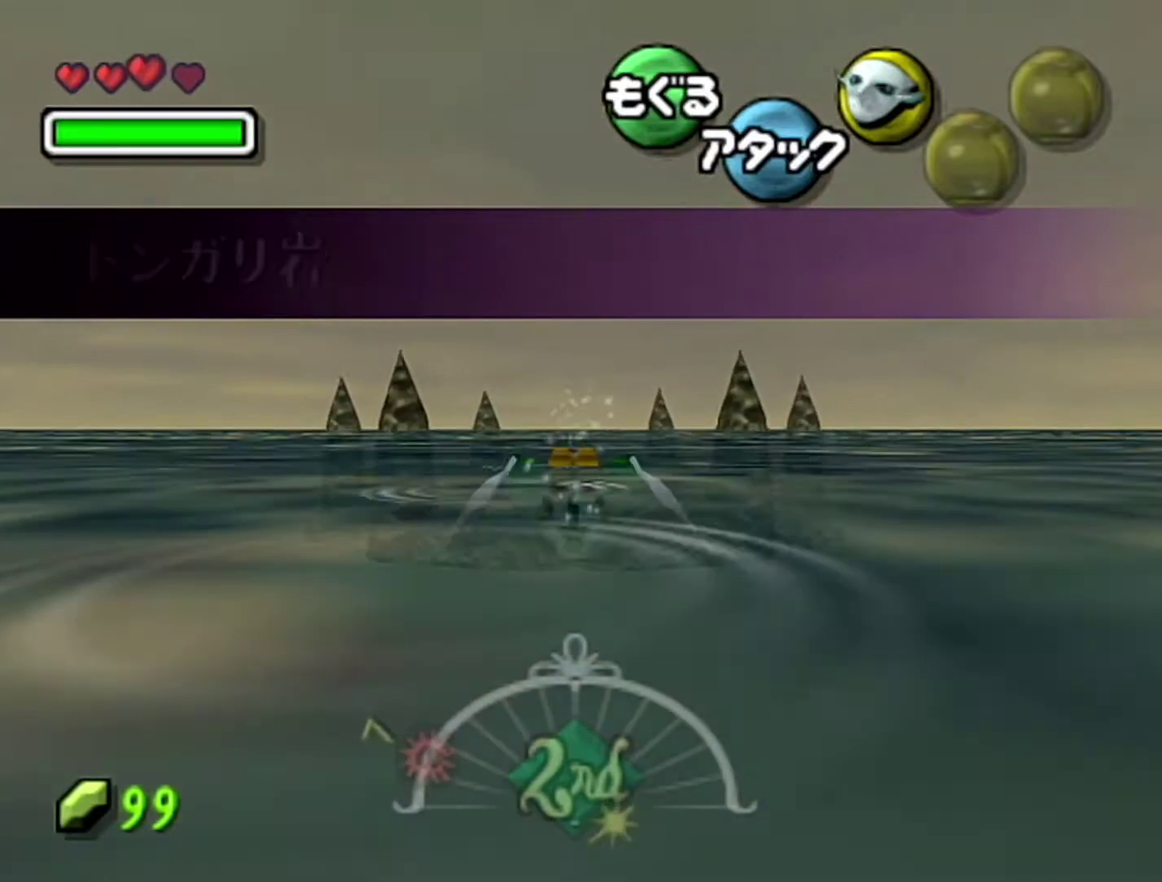
{"buttons": ["A"], "left_stick": "down", "events": [[50, "left_stick", "down"]]}
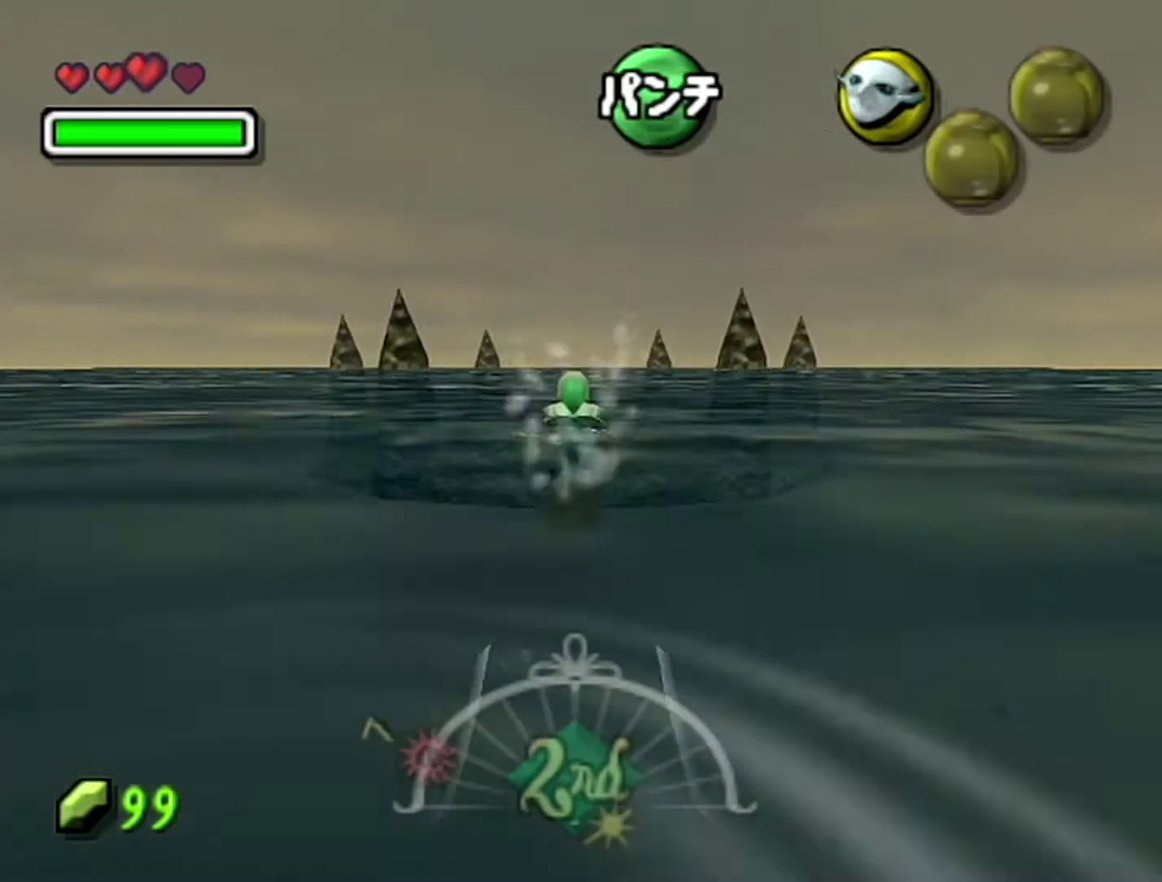
{"buttons": ["A"], "left_stick": "center", "events": [[50, "left_stick", "center"]]}
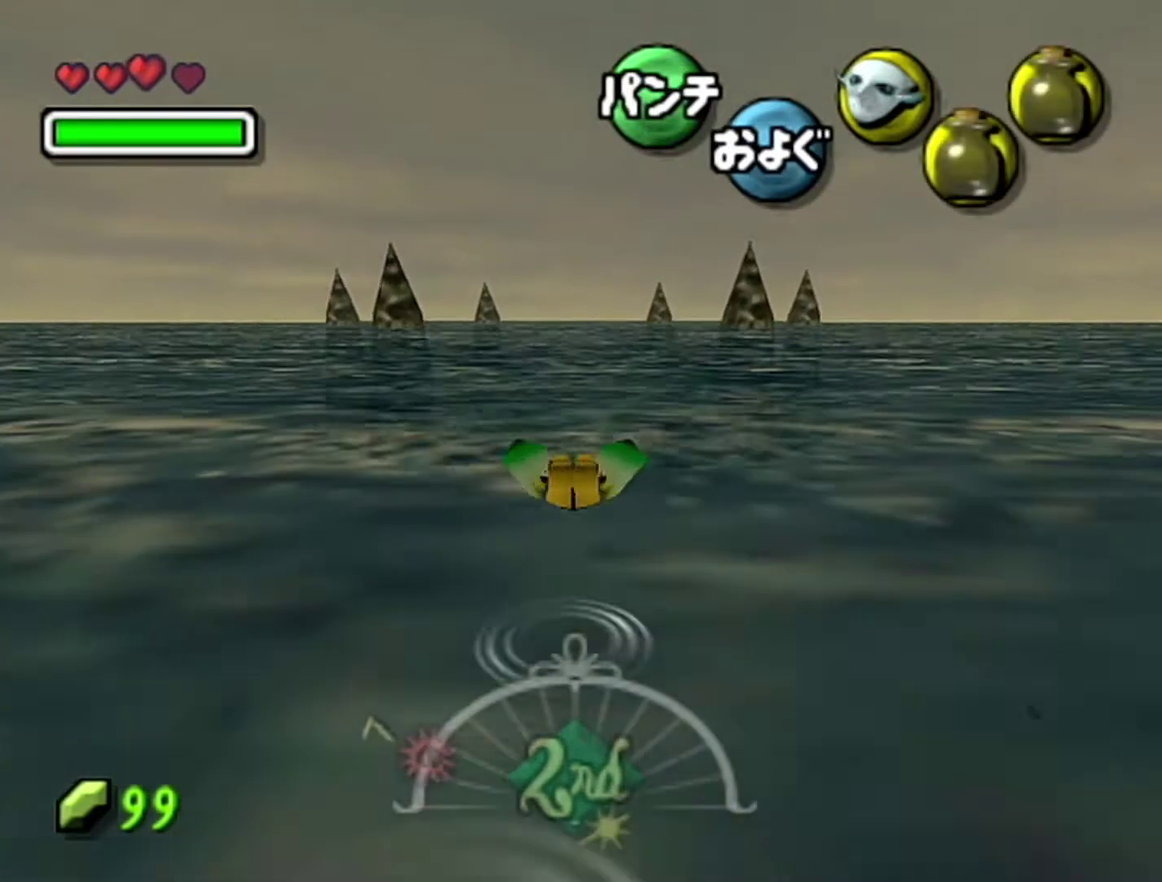
{"buttons": ["A"], "left_stick": "up", "events": [[117, "left_stick", "up"]]}
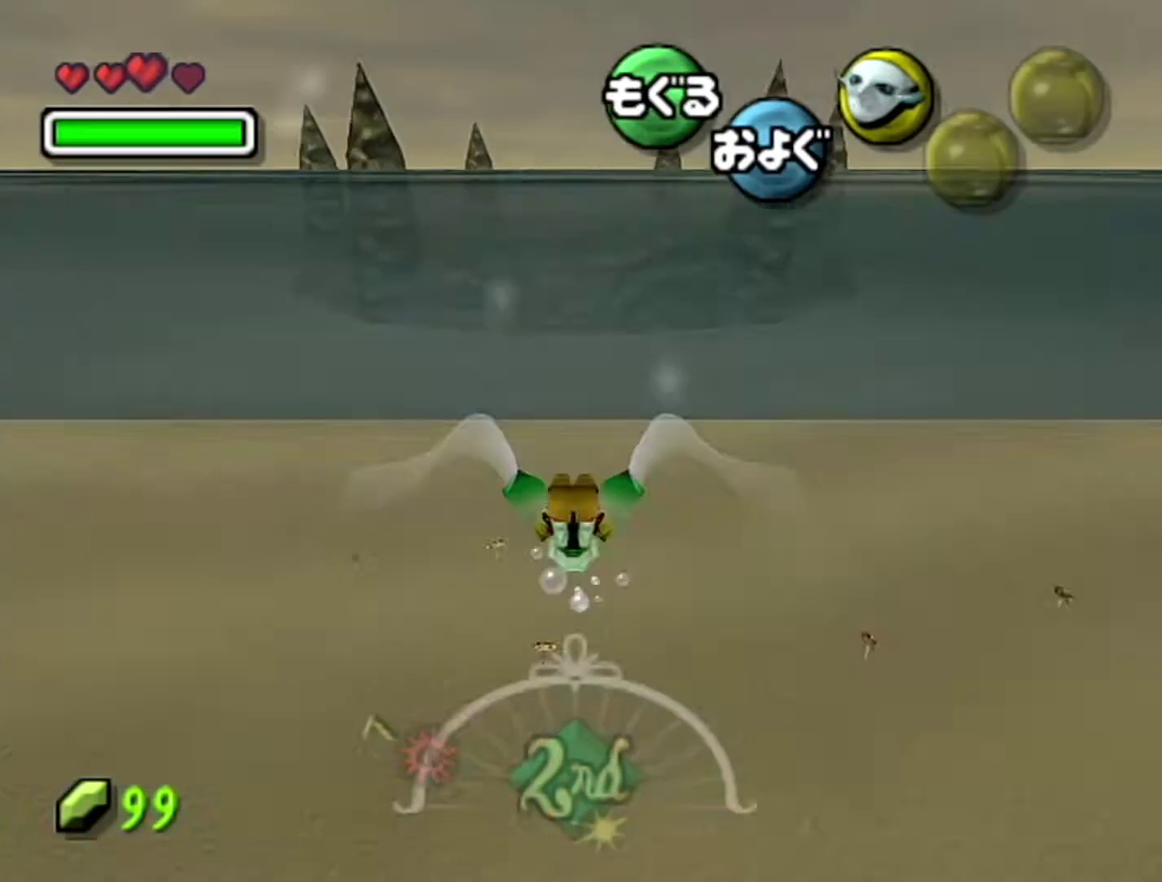
{"buttons": ["A"], "left_stick": "up", "events": [[267, "left_stick", "center"], [483, "left_stick", "up"]]}
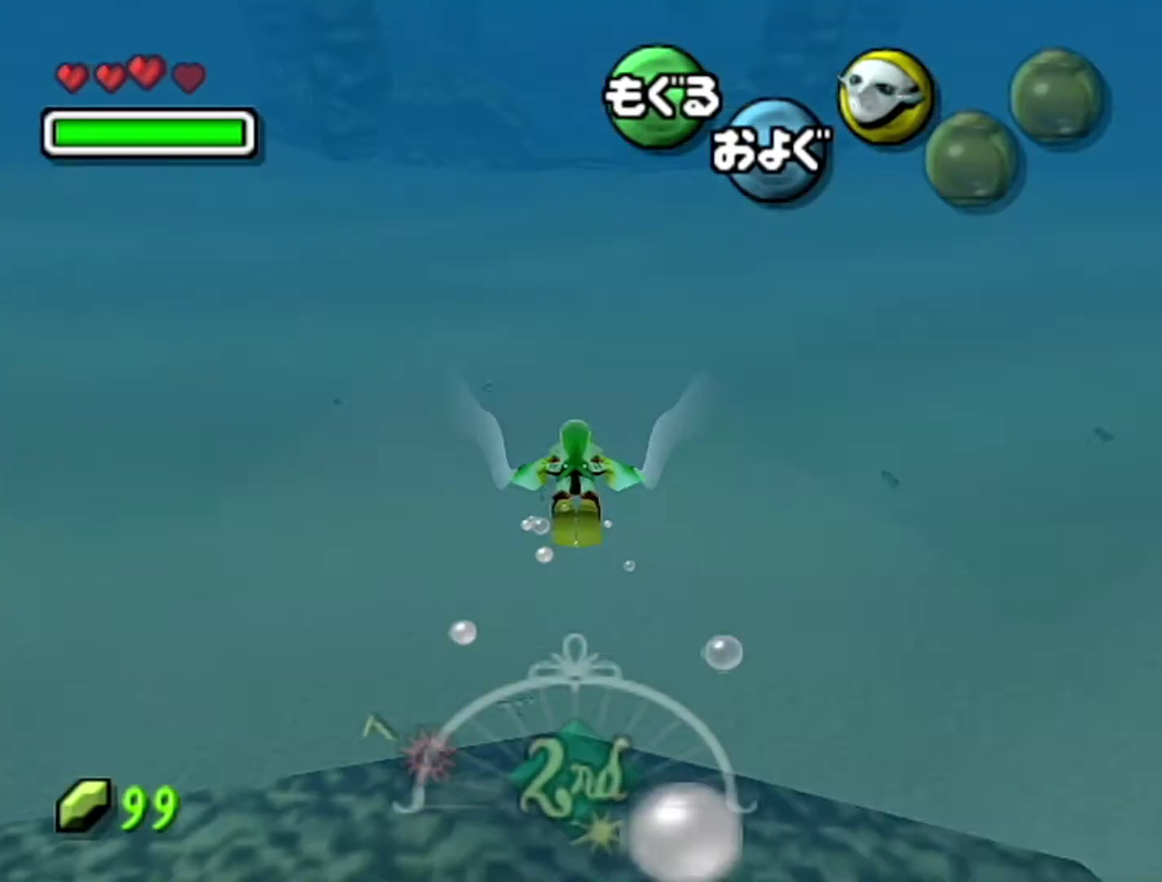
{"buttons": ["A"], "left_stick": "up", "events": []}
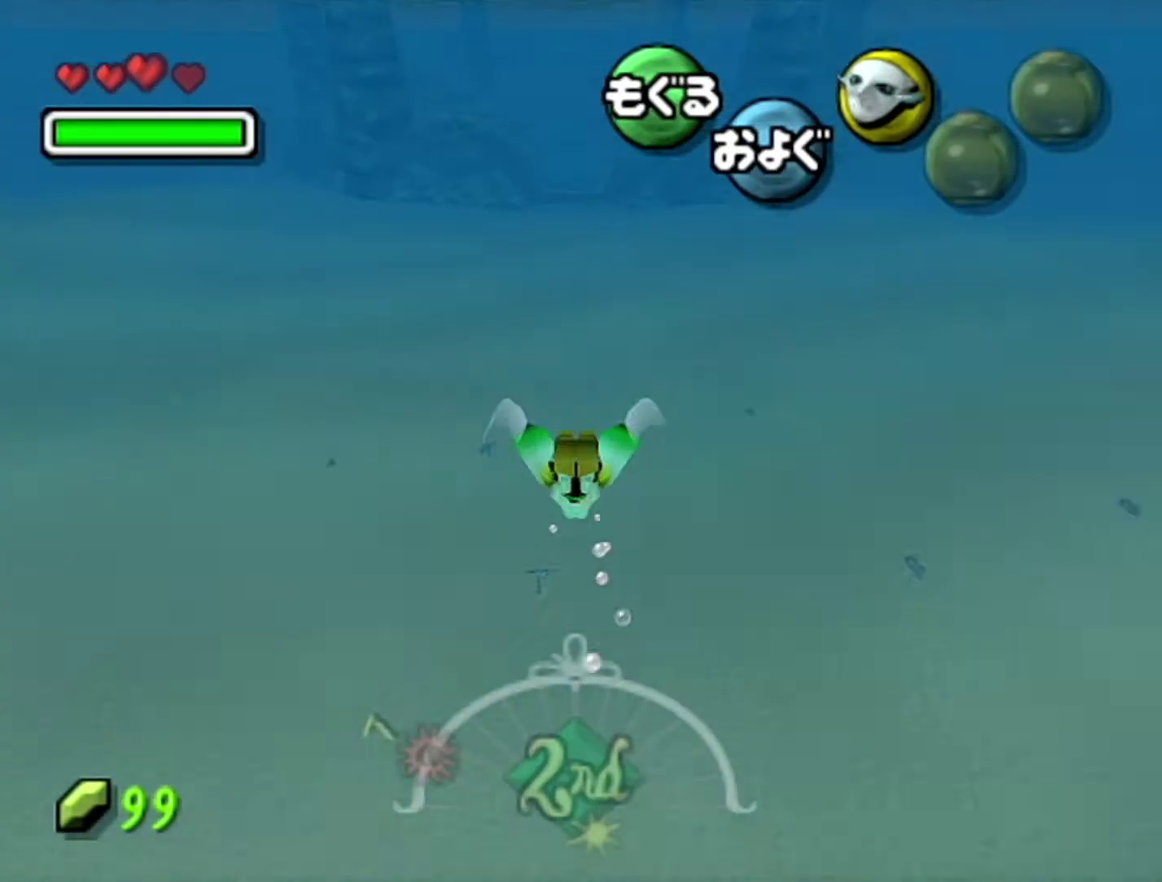
{"buttons": ["A"], "left_stick": "up", "events": []}
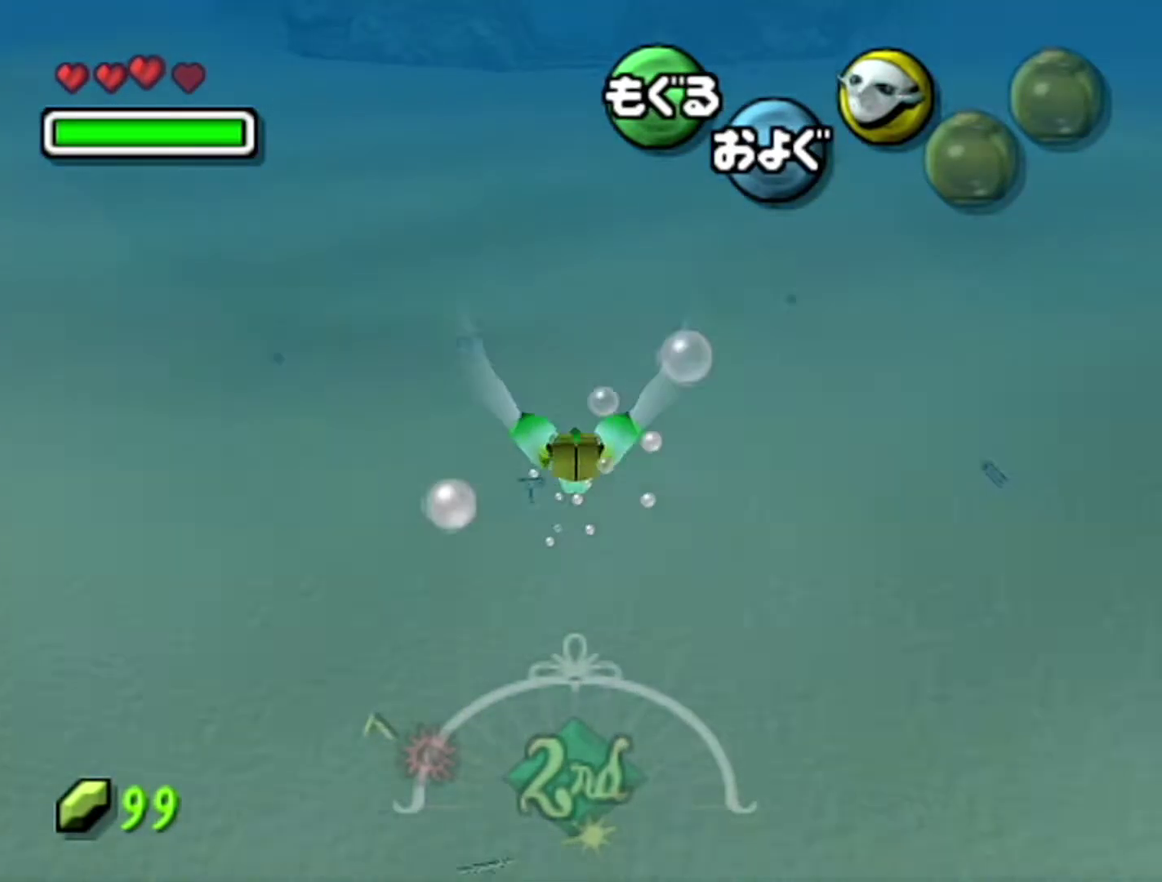
{"buttons": ["A"], "left_stick": "up", "events": []}
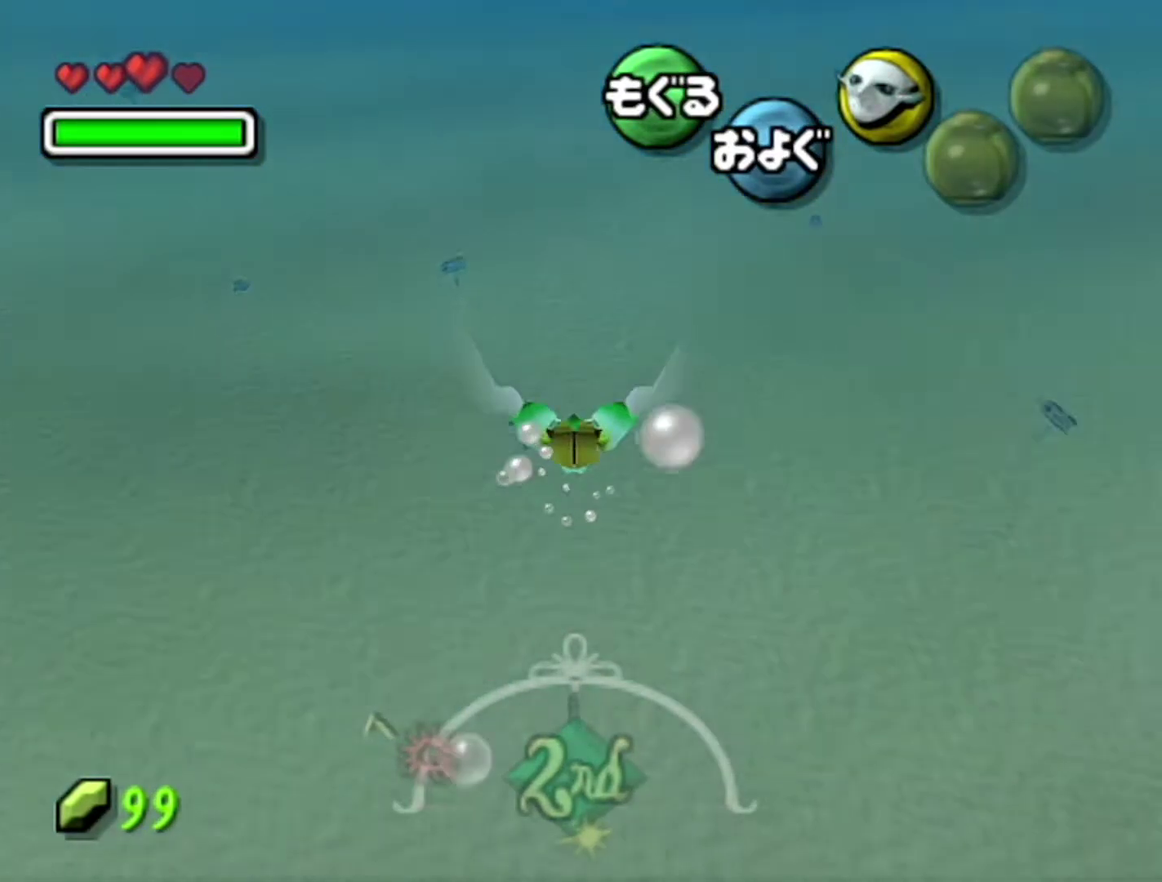
{"buttons": ["A"], "left_stick": "right", "events": [[117, "left_stick", "center"], [483, "left_stick", "right"]]}
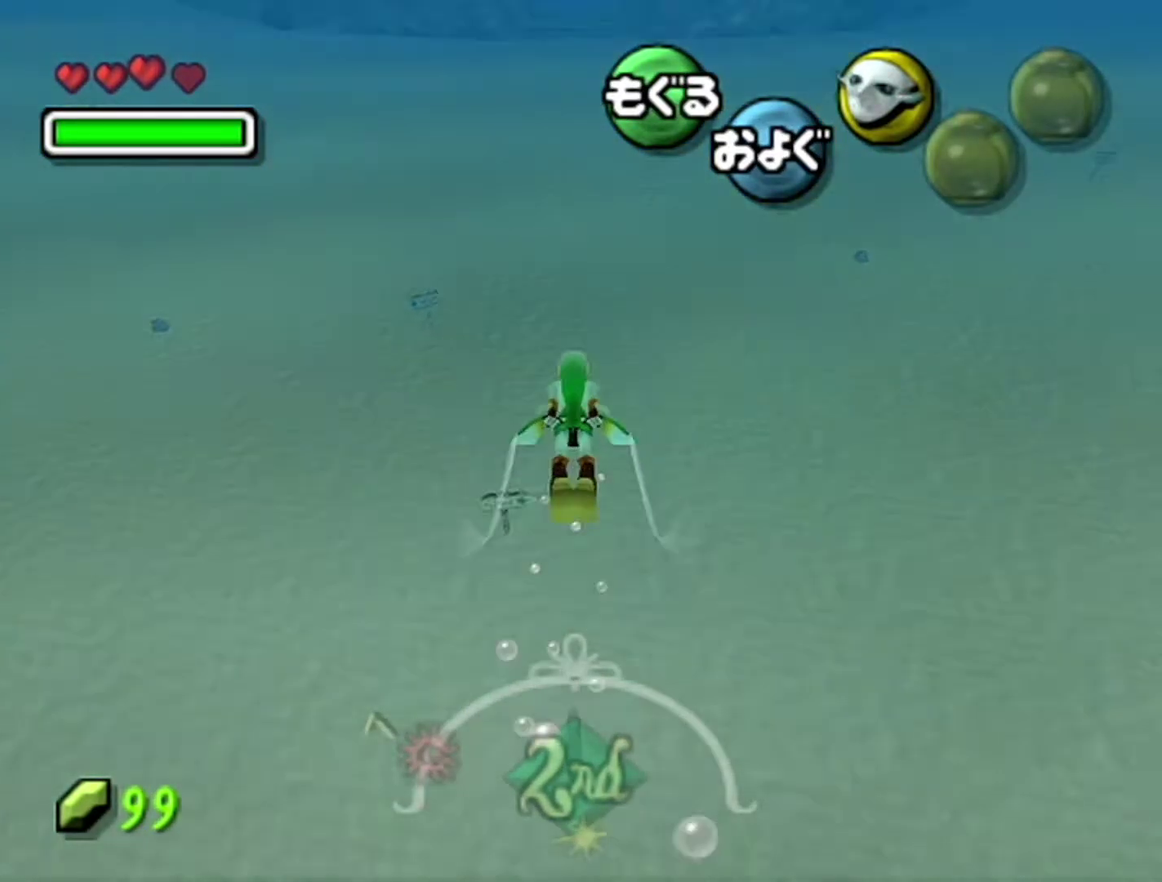
{"buttons": ["A"], "left_stick": "right", "events": []}
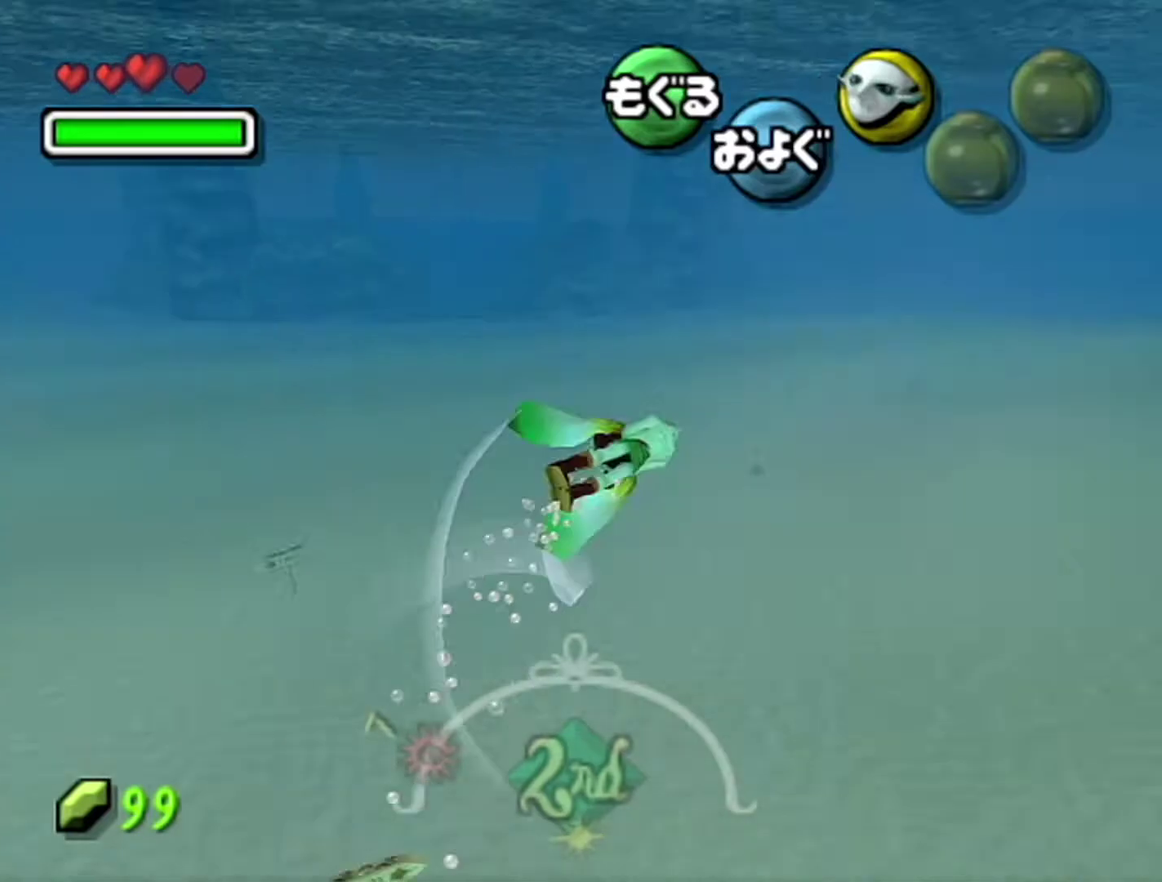
{"buttons": ["A"], "left_stick": "center", "events": [[300, "left_stick", "center"]]}
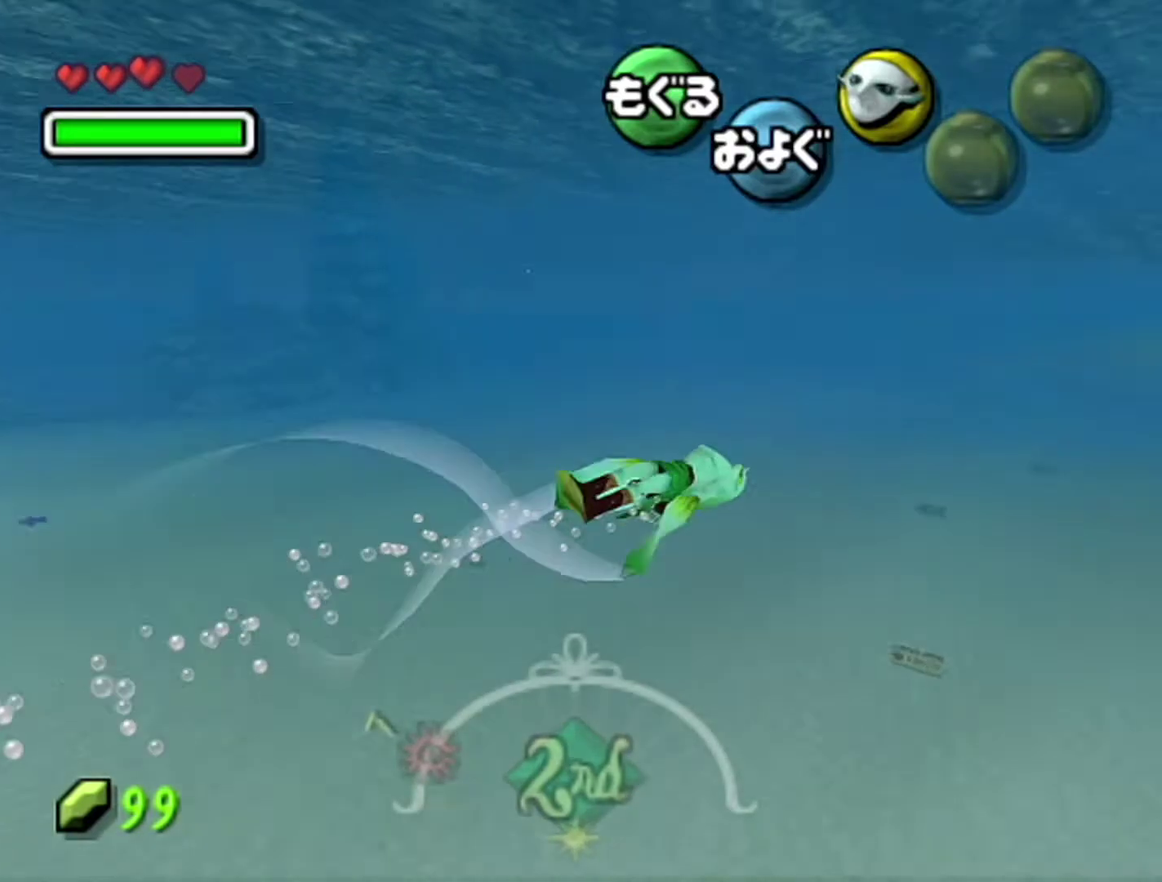
{"buttons": ["A"], "left_stick": "up-left", "events": [[17, "left_stick", "up-left"], [217, "left_stick", "center"], [333, "left_stick", "up-left"]]}
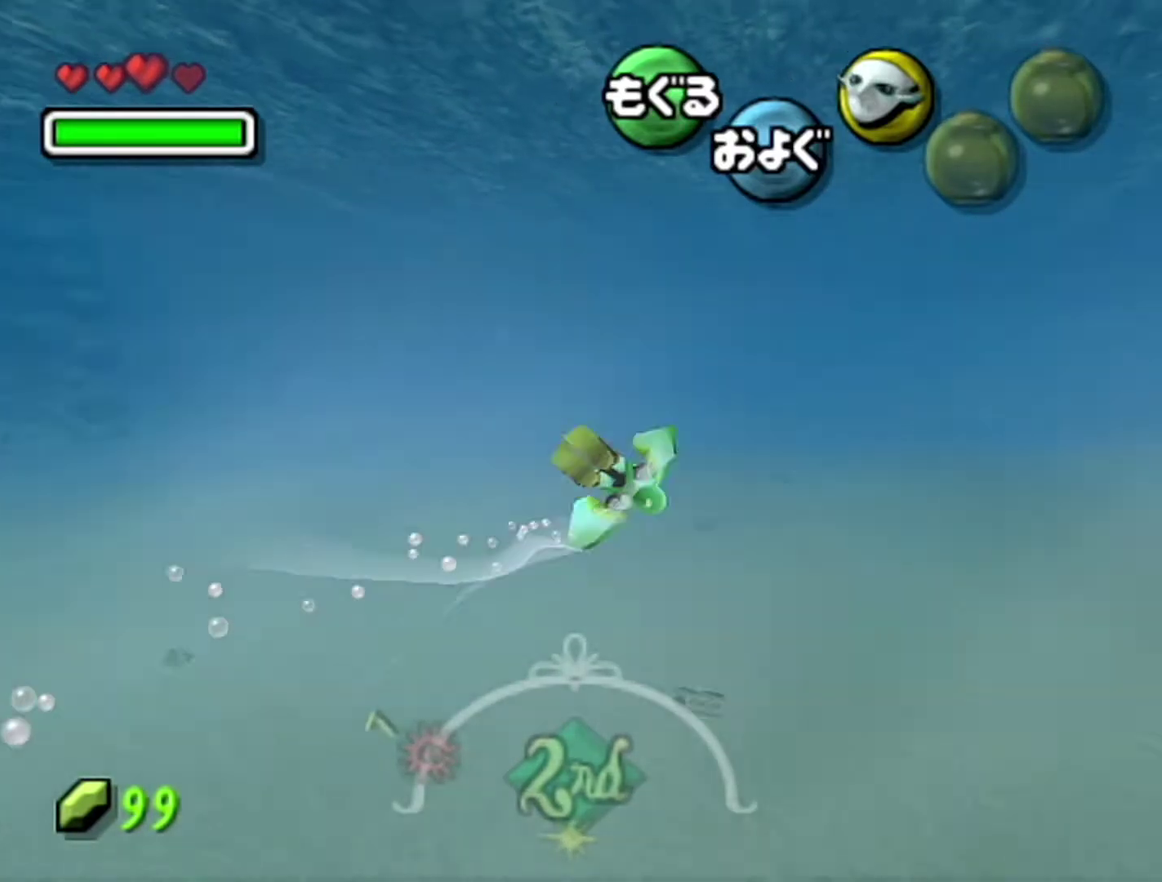
{"buttons": ["A"], "left_stick": "center", "events": [[17, "left_stick", "center"], [117, "left_stick", "up-left"], [333, "left_stick", "center"]]}
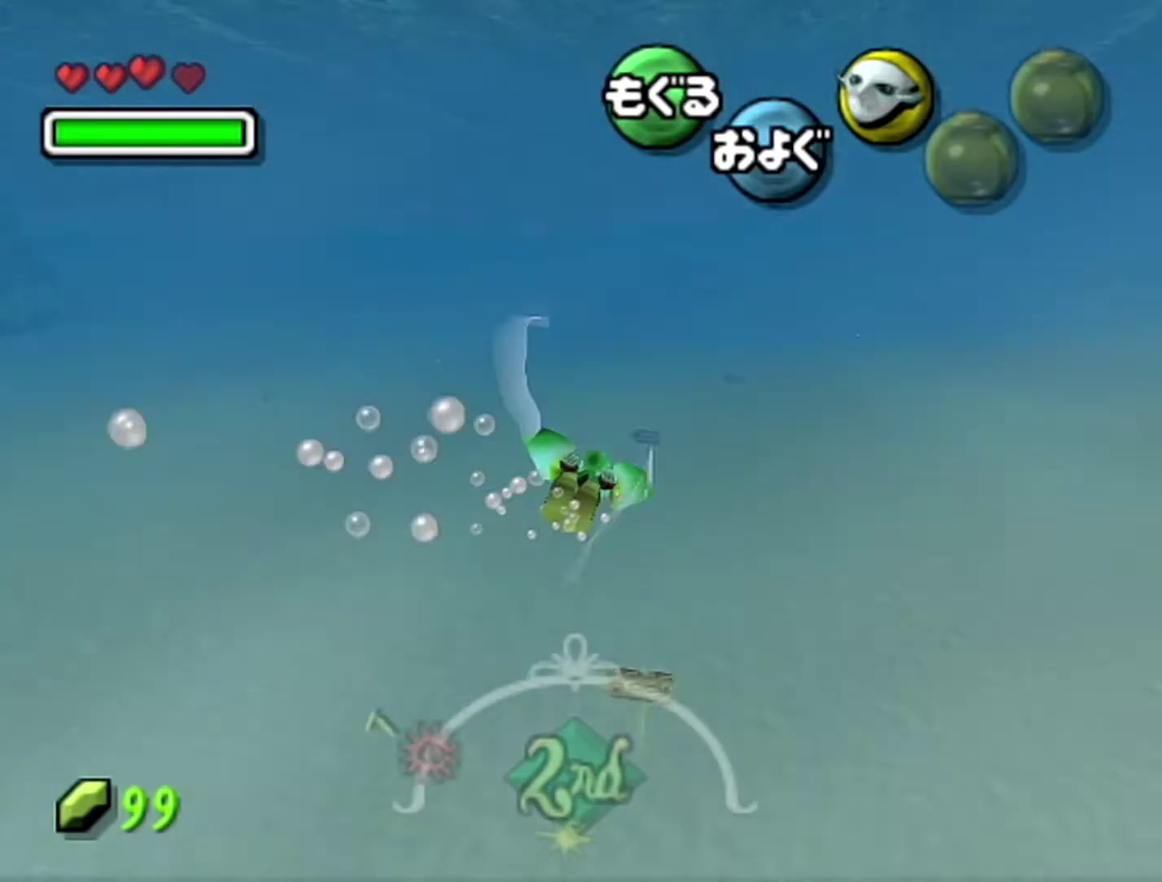
{"buttons": ["A"], "left_stick": "center", "events": [[33, "left_stick", "up"], [217, "left_stick", "up-right"], [467, "left_stick", "center"]]}
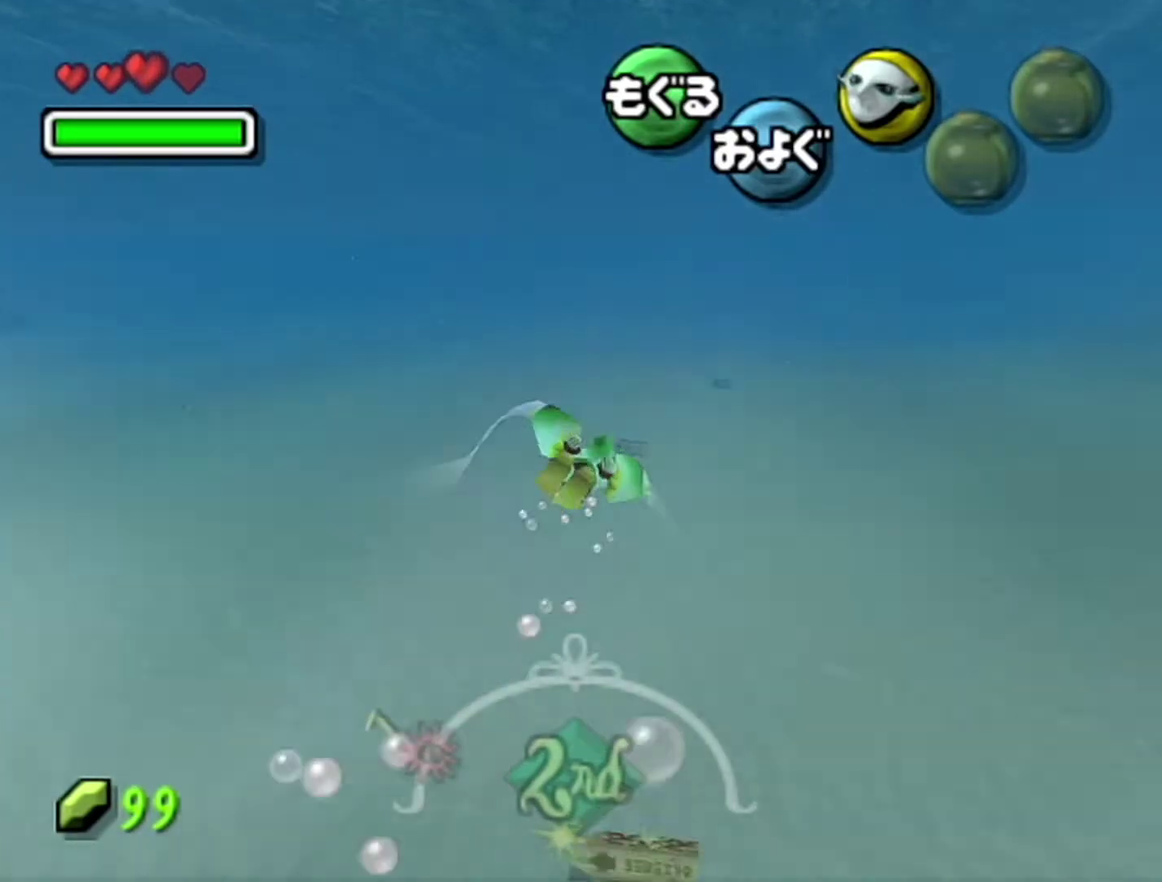
{"buttons": ["A"], "left_stick": "center", "events": [[267, "left_stick", "up-right"], [467, "left_stick", "center"]]}